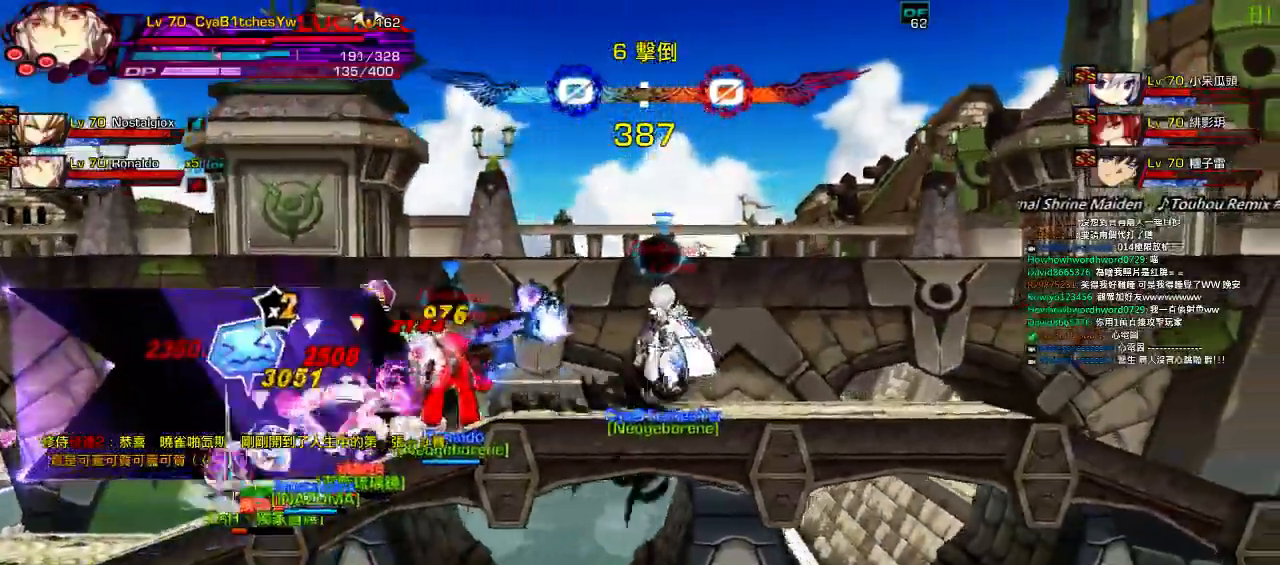
Gameplay with keyboard; each line is a JSON object with the keys held at the frame after it. "events" lists presses ("down") and releases ("up") of "a", "c", "ctrl", "d", "down", "e", "left", "q", "r", "right", "s", "space", "up", "w", "x" and "z" between this image and that frame as [ms after this image, input, new state], when the widget could be followed in between. No other keys are recorded. Mouse input is not recorded.
{"keys": ["right"], "events": [[117, "left", "down"], [150, "up", "down"], [184, "right", "down"], [250, "left", "up"], [250, "right", "up"], [250, "up", "up"], [317, "right", "down"]]}
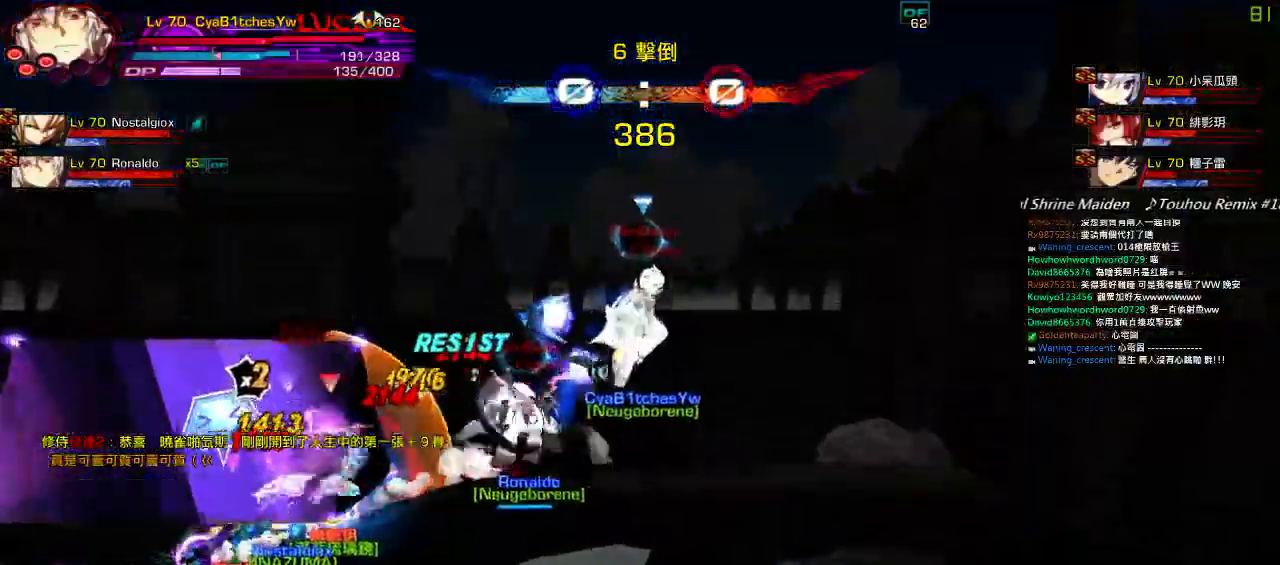
{"keys": [], "events": [[117, "up", "down"], [350, "up", "up"], [484, "right", "up"]]}
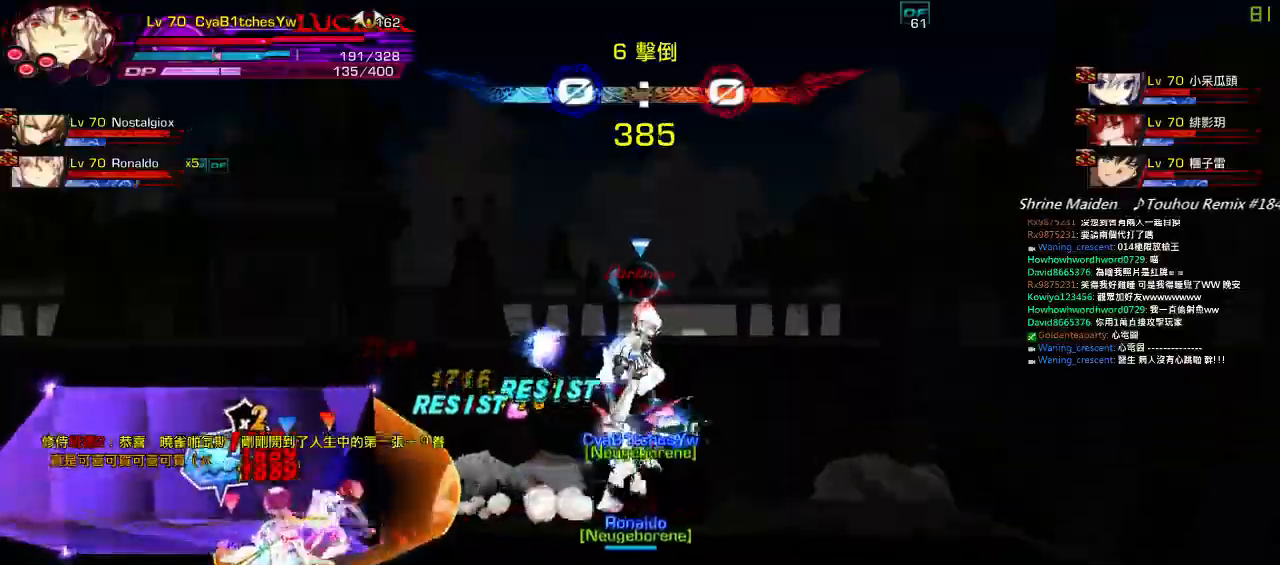
{"keys": ["right"], "events": [[150, "right", "down"]]}
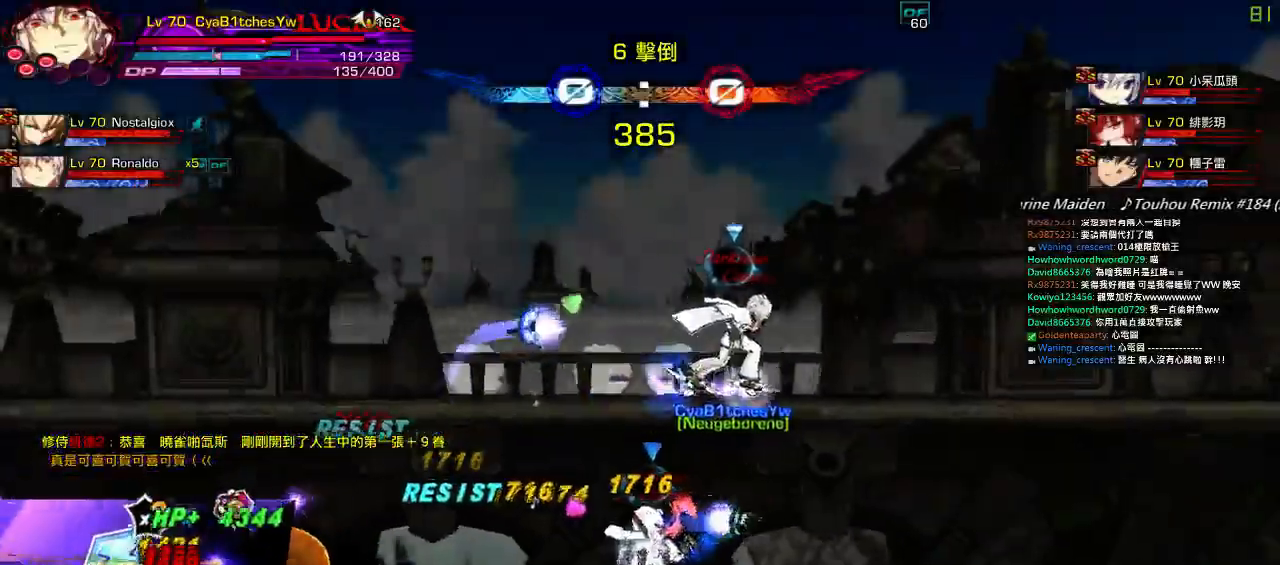
{"keys": ["down"], "events": [[184, "up", "down"], [317, "right", "up"], [317, "up", "up"], [450, "down", "down"]]}
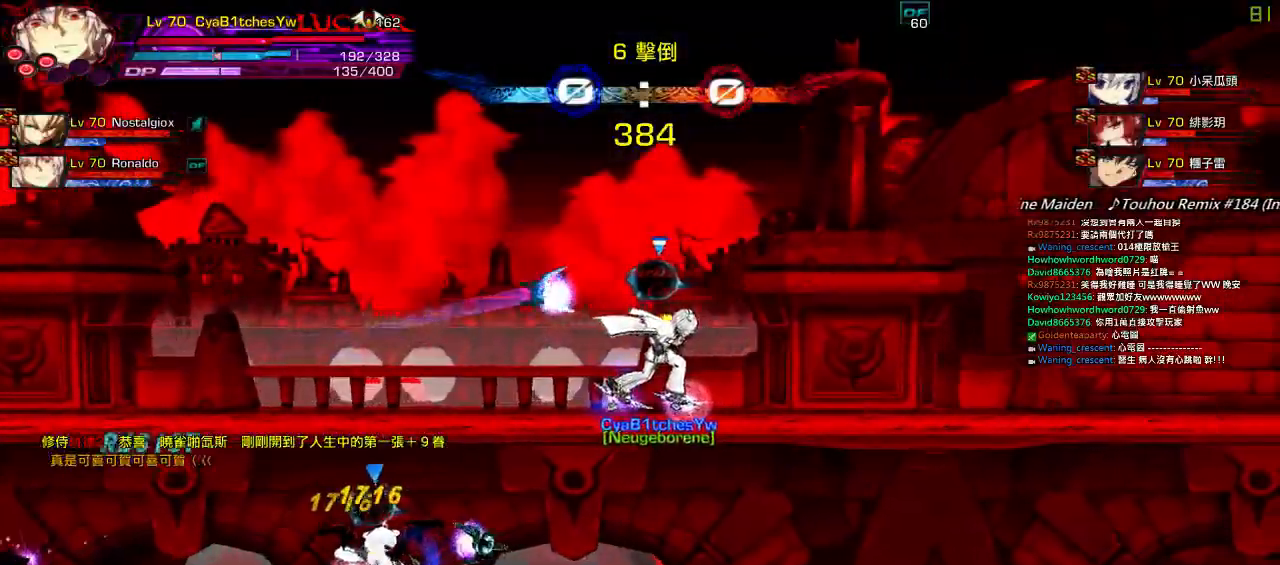
{"keys": ["right"], "events": [[17, "left", "down"], [84, "down", "up"], [117, "left", "up"], [134, "z", "down"], [184, "z", "up"], [284, "right", "down"]]}
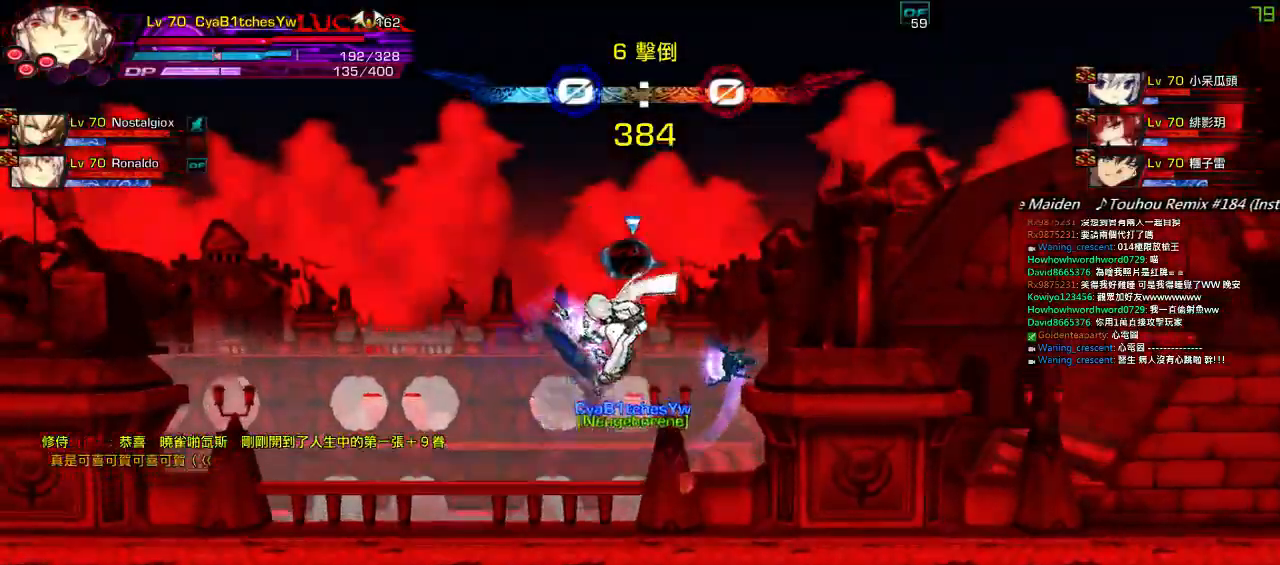
{"keys": ["x"], "events": [[84, "down", "down"], [117, "right", "up"], [250, "down", "up"], [450, "x", "down"]]}
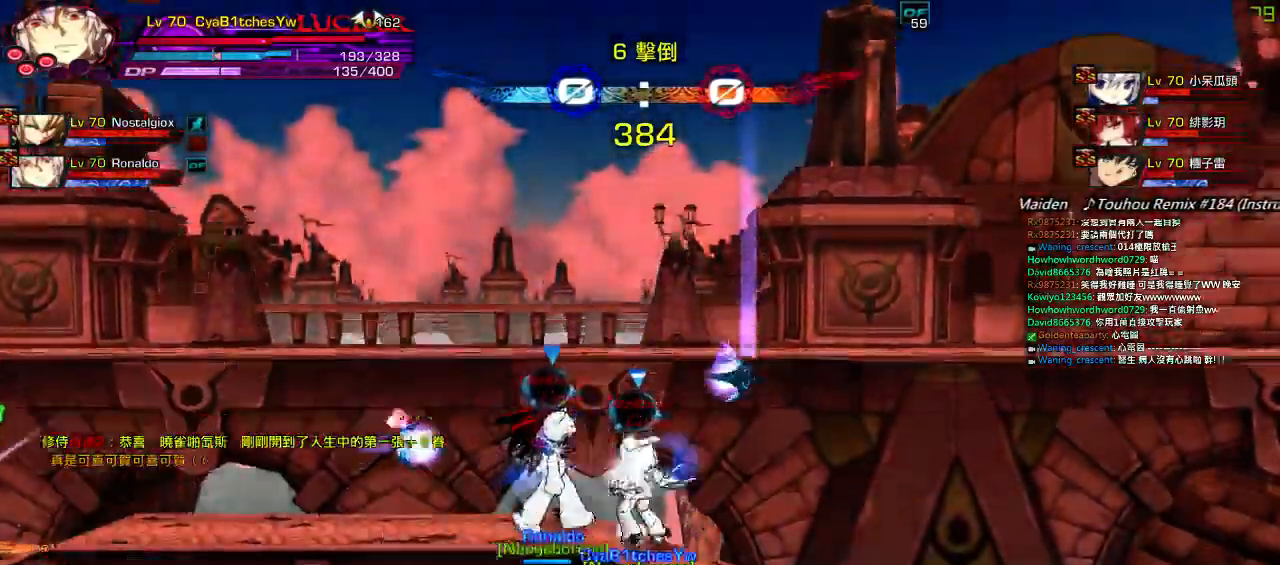
{"keys": [], "events": [[84, "x", "up"], [150, "x", "down"], [250, "x", "up"], [350, "x", "down"], [417, "x", "up"]]}
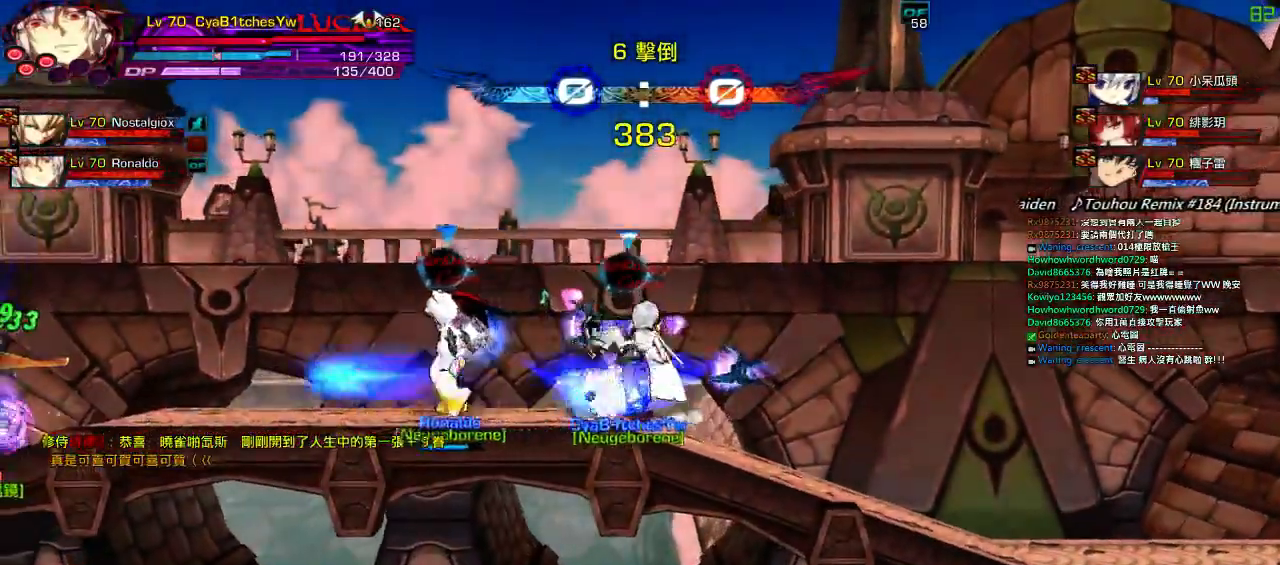
{"keys": ["right", "up"], "events": [[350, "right", "down"], [434, "up", "down"]]}
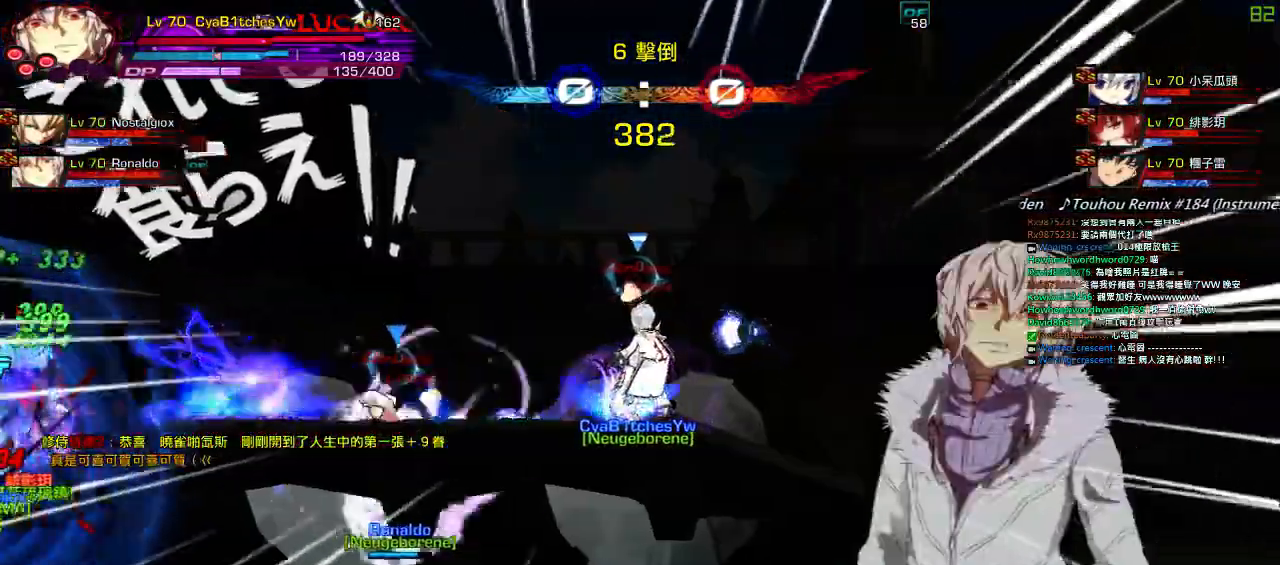
{"keys": ["left"], "events": [[17, "left", "down"], [50, "right", "up"], [84, "left", "up"], [84, "up", "up"], [150, "left", "down"]]}
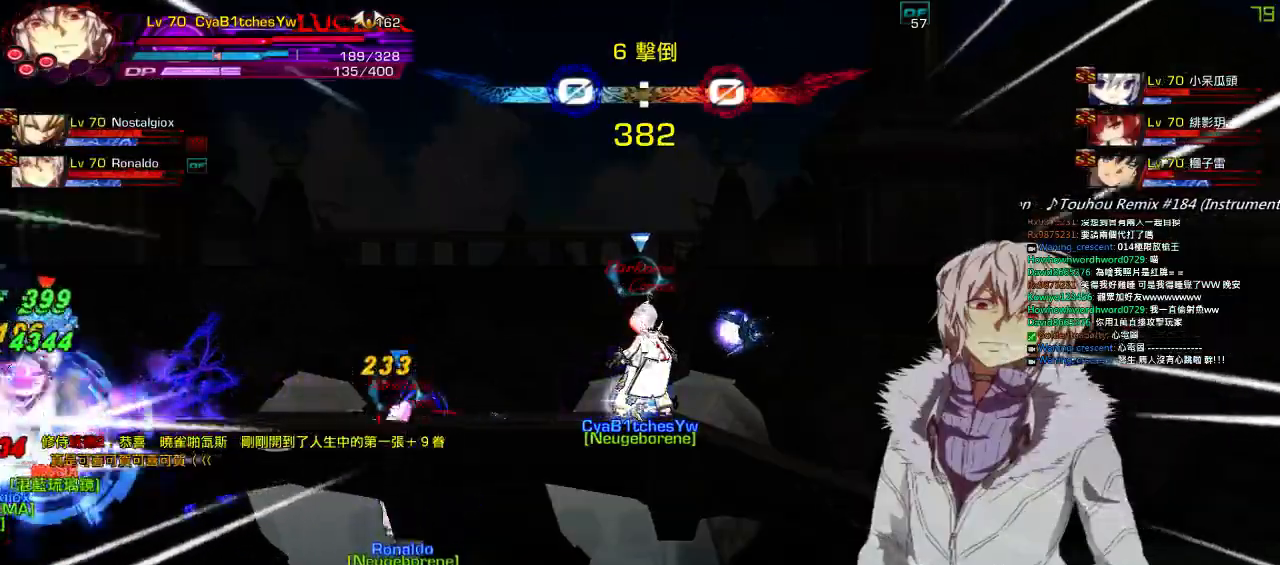
{"keys": [], "events": [[34, "left", "up"], [367, "right", "down"], [400, "up", "down"], [434, "left", "down"], [434, "right", "up"], [500, "left", "up"], [500, "up", "up"]]}
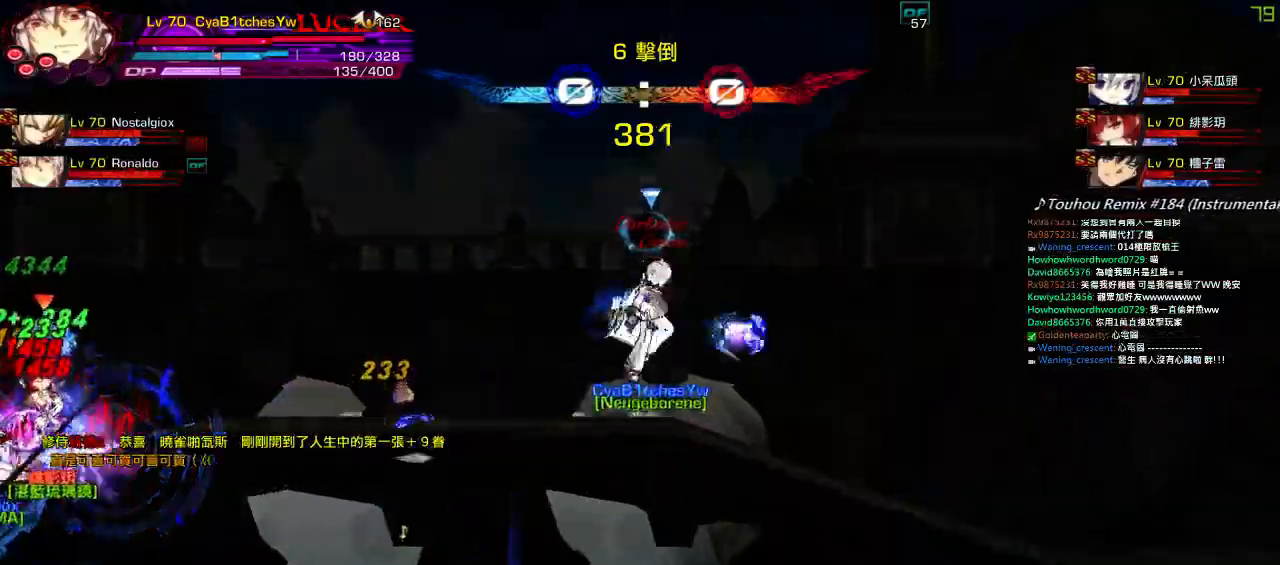
{"keys": ["left"], "events": [[67, "left", "down"], [334, "down", "down"], [500, "down", "up"]]}
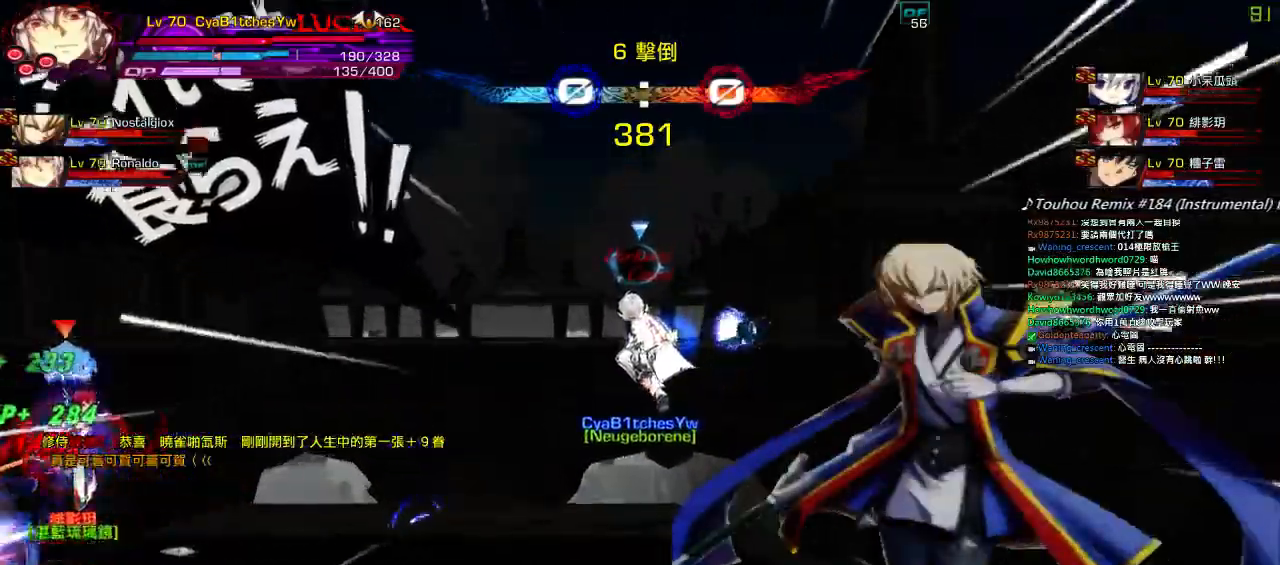
{"keys": ["left"], "events": [[234, "left", "up"], [367, "left", "down"], [467, "left", "up"], [500, "left", "down"]]}
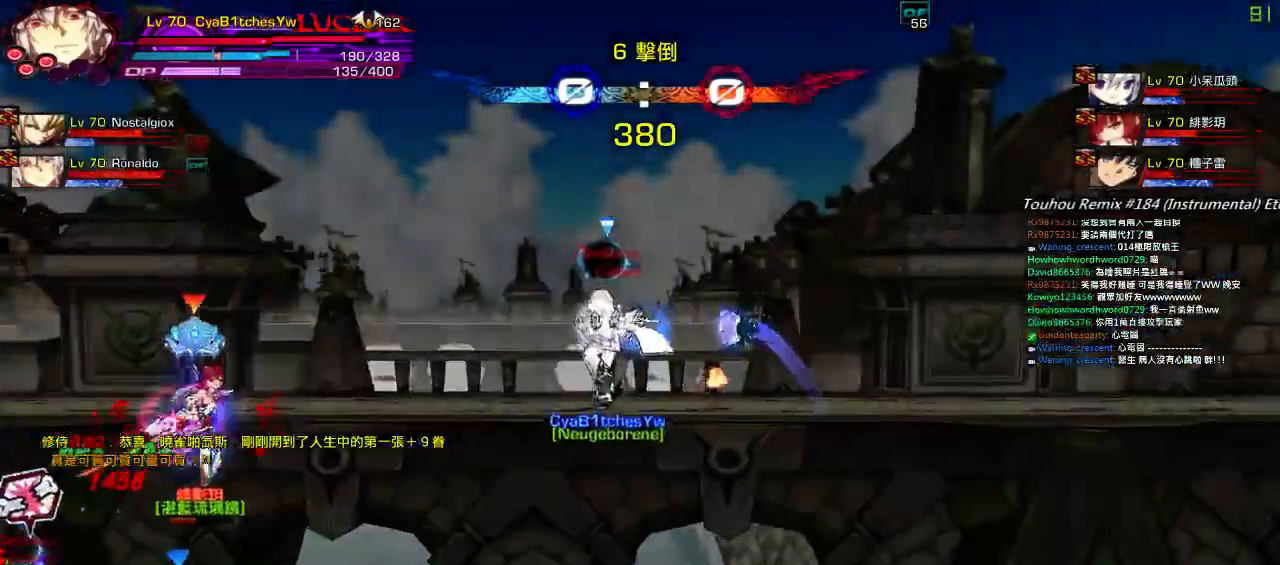
{"keys": ["left"], "events": [[67, "down", "down"], [134, "right", "down"], [167, "left", "up"], [234, "left", "down"], [267, "down", "up"], [267, "right", "up"], [334, "z", "down"], [467, "z", "up"]]}
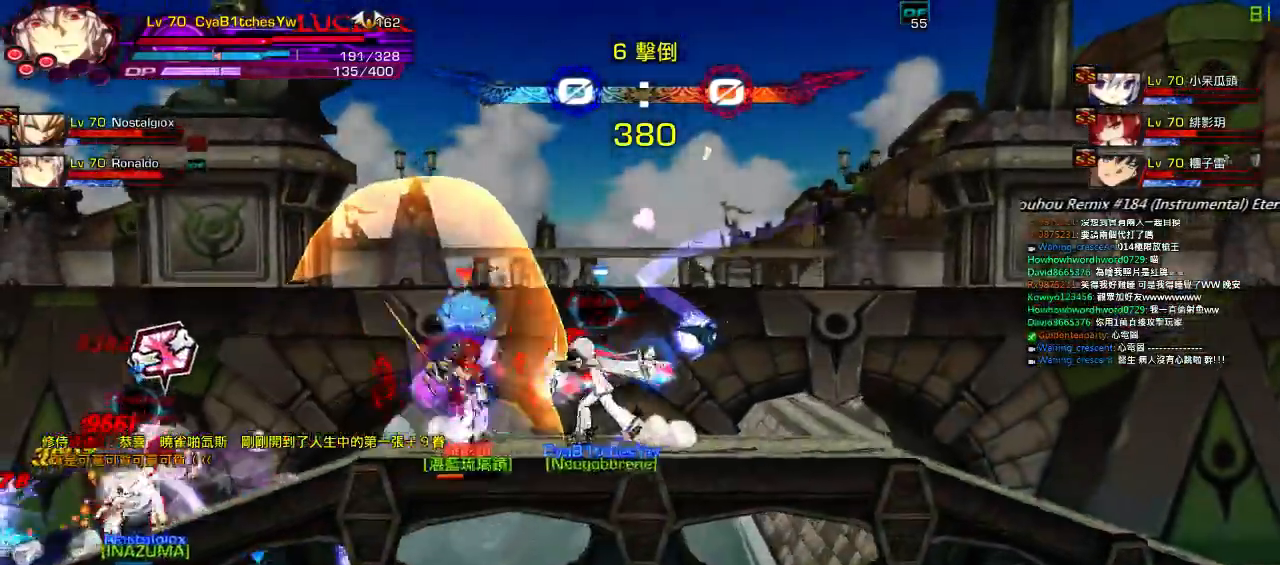
{"keys": [], "events": [[34, "z", "down"], [67, "left", "up"], [134, "z", "up"], [200, "z", "down"], [334, "z", "up"], [367, "z", "down"], [500, "z", "up"]]}
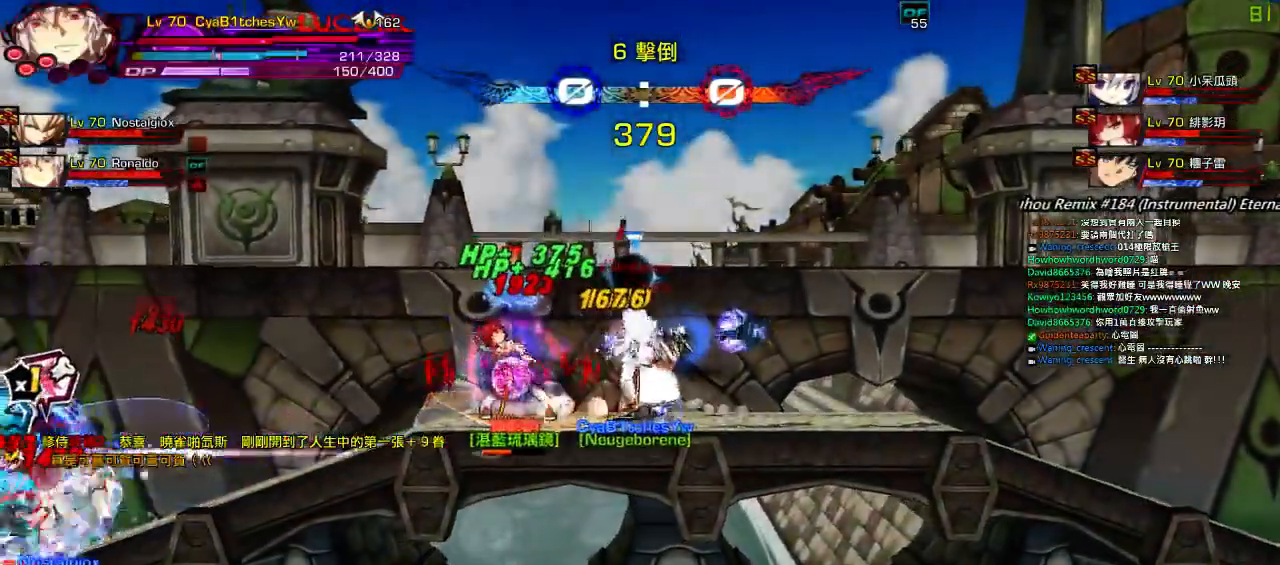
{"keys": ["left"], "events": [[100, "left", "down"], [200, "z", "down"], [317, "z", "up"], [384, "z", "down"], [484, "z", "up"]]}
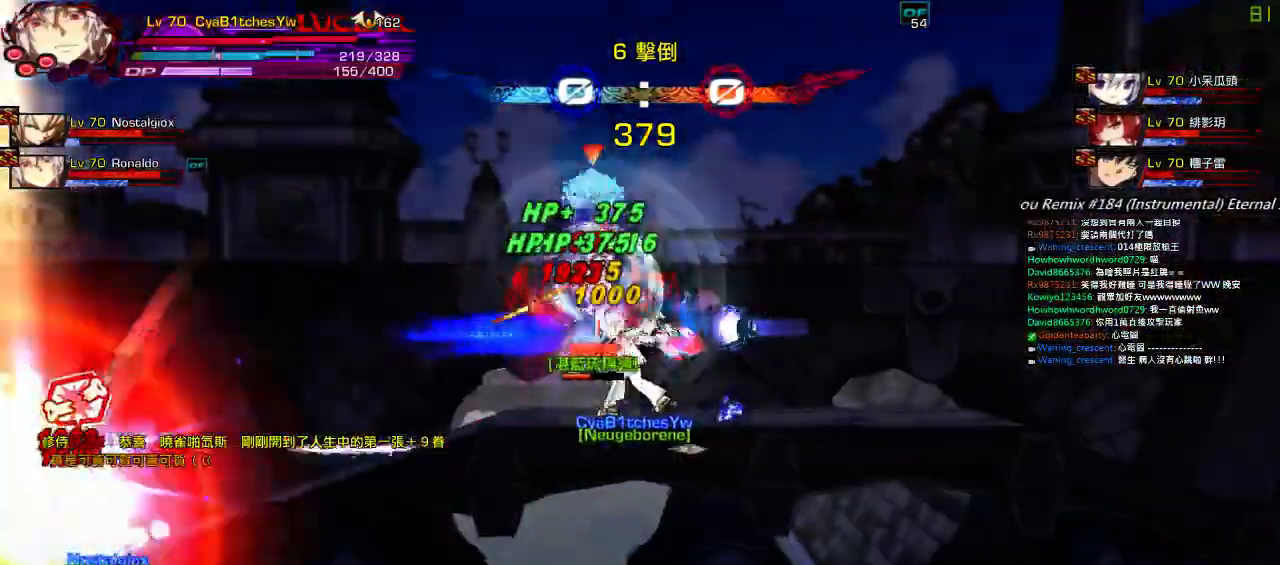
{"keys": [], "events": [[84, "z", "down"], [184, "left", "up"], [184, "z", "up"], [284, "z", "down"], [417, "z", "up"]]}
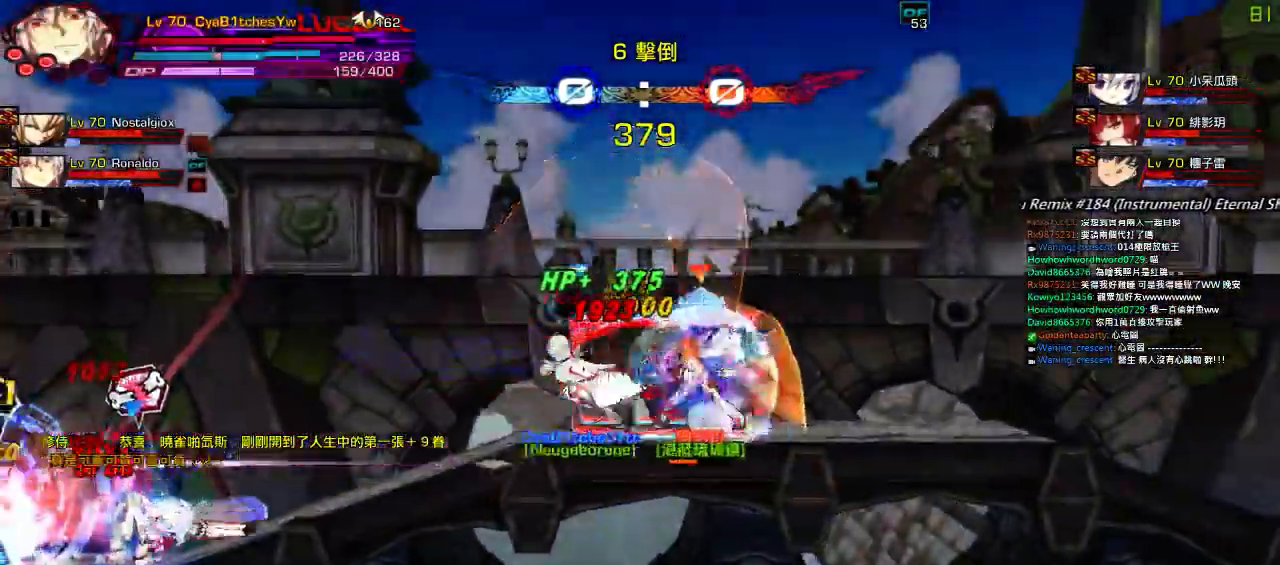
{"keys": ["right"], "events": [[50, "left", "down"], [117, "left", "up"], [184, "left", "down"], [250, "up", "down"], [284, "right", "down"], [317, "left", "up"], [384, "right", "up"], [384, "up", "up"], [450, "right", "down"]]}
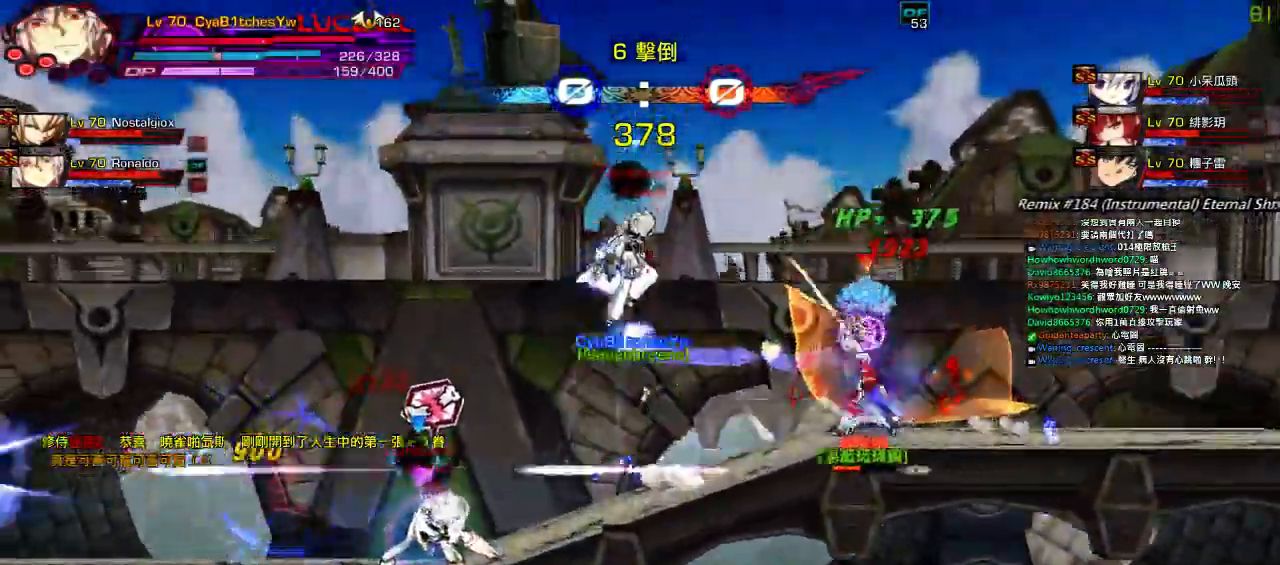
{"keys": ["left", "z"], "events": [[184, "up", "down"], [250, "right", "up"], [250, "up", "up"], [350, "down", "down"], [384, "left", "down"], [450, "down", "up"], [450, "z", "down"]]}
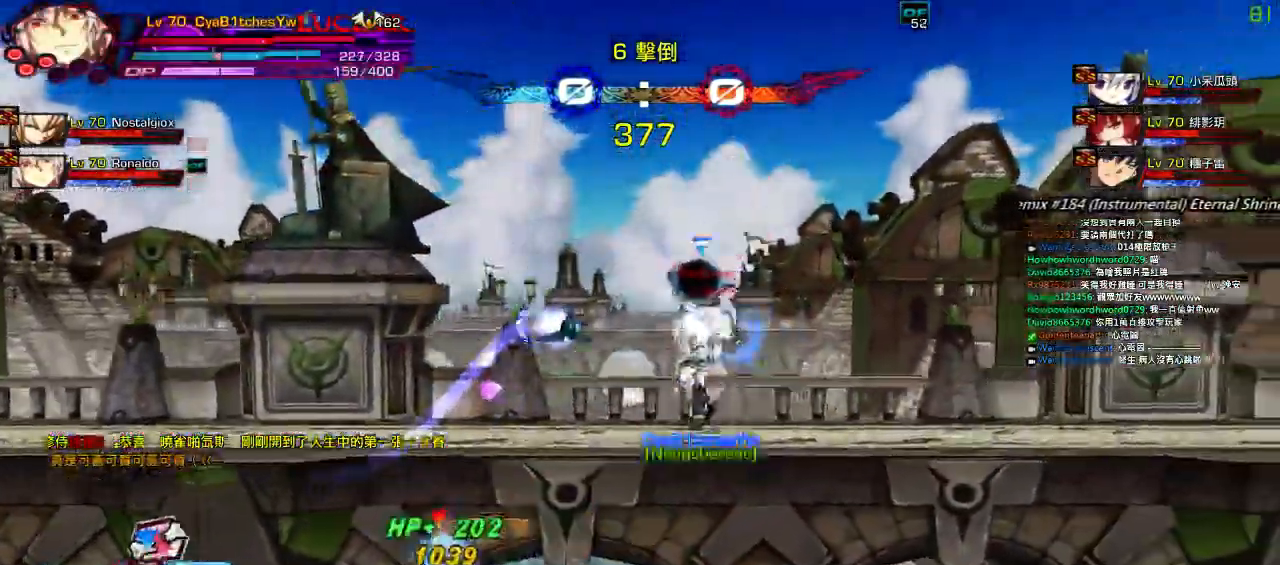
{"keys": ["right"], "events": [[17, "left", "up"], [84, "z", "up"], [100, "up", "down"], [250, "right", "down"], [250, "up", "up"], [350, "right", "up"], [450, "right", "down"]]}
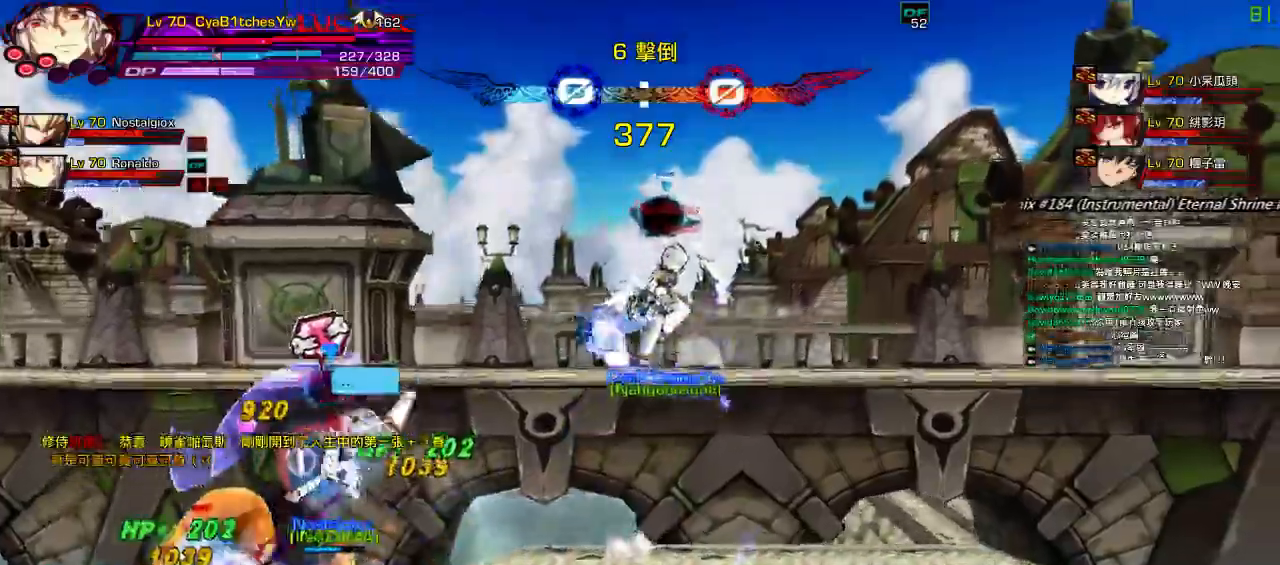
{"keys": [], "events": [[100, "up", "down"], [167, "right", "up"], [167, "up", "up"], [267, "down", "down"], [334, "left", "down"], [367, "down", "up"], [367, "z", "down"], [400, "left", "up"], [467, "z", "up"]]}
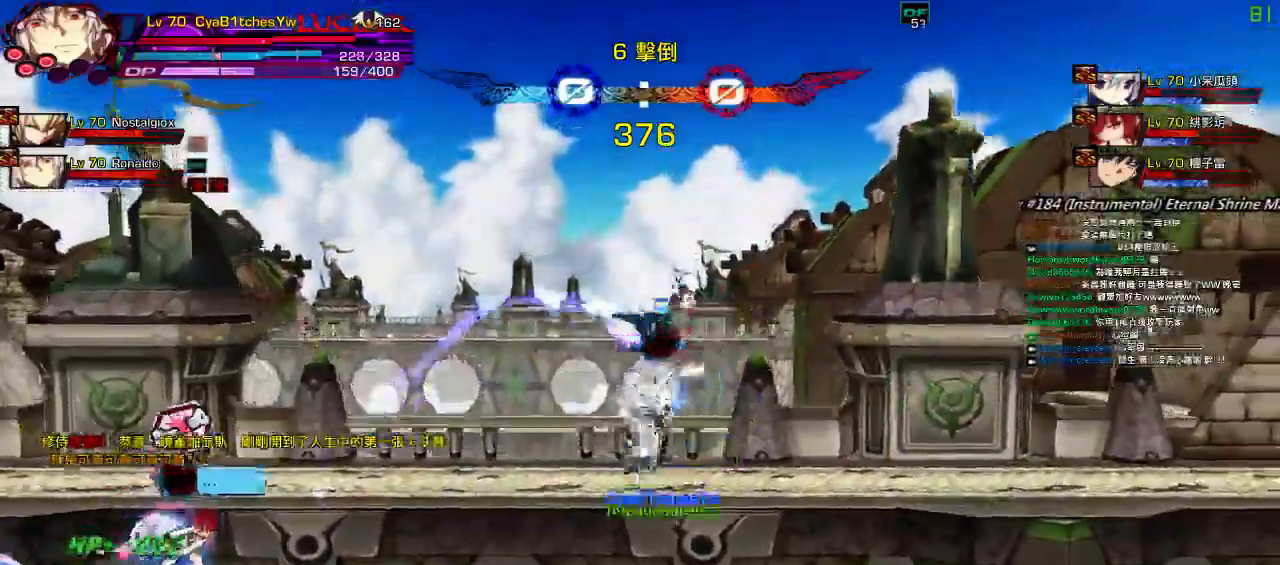
{"keys": [], "events": [[67, "right", "down"], [167, "right", "up"], [234, "right", "down"], [267, "down", "down"], [334, "left", "down"], [367, "right", "up"], [400, "down", "up"], [434, "left", "up"], [434, "right", "down"], [467, "right", "up"]]}
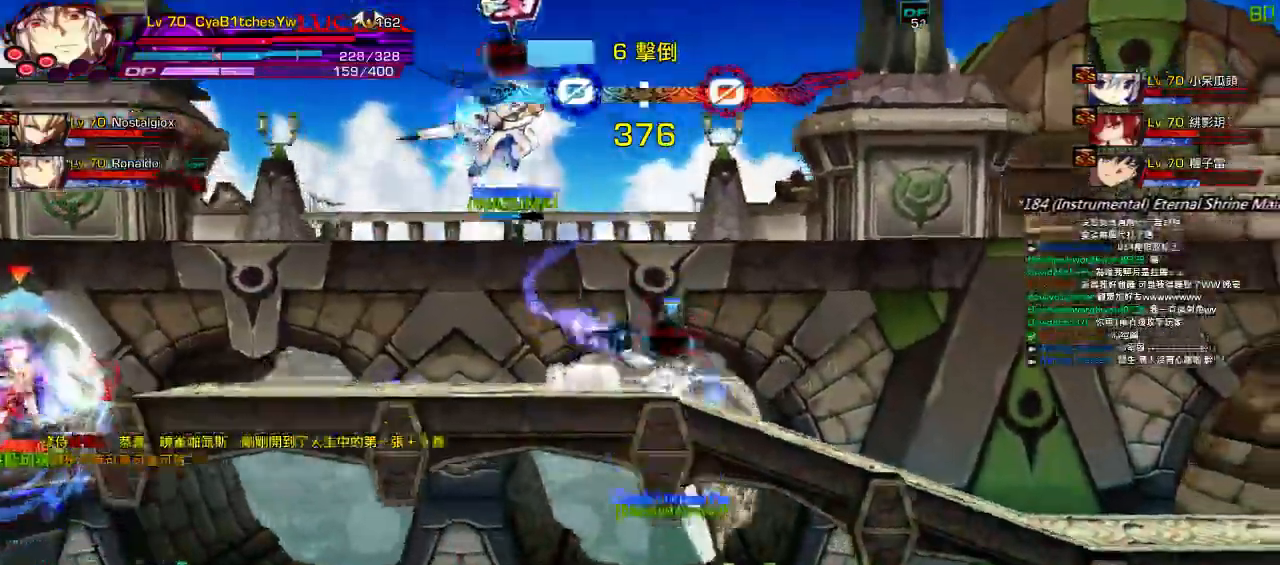
{"keys": ["right"]}